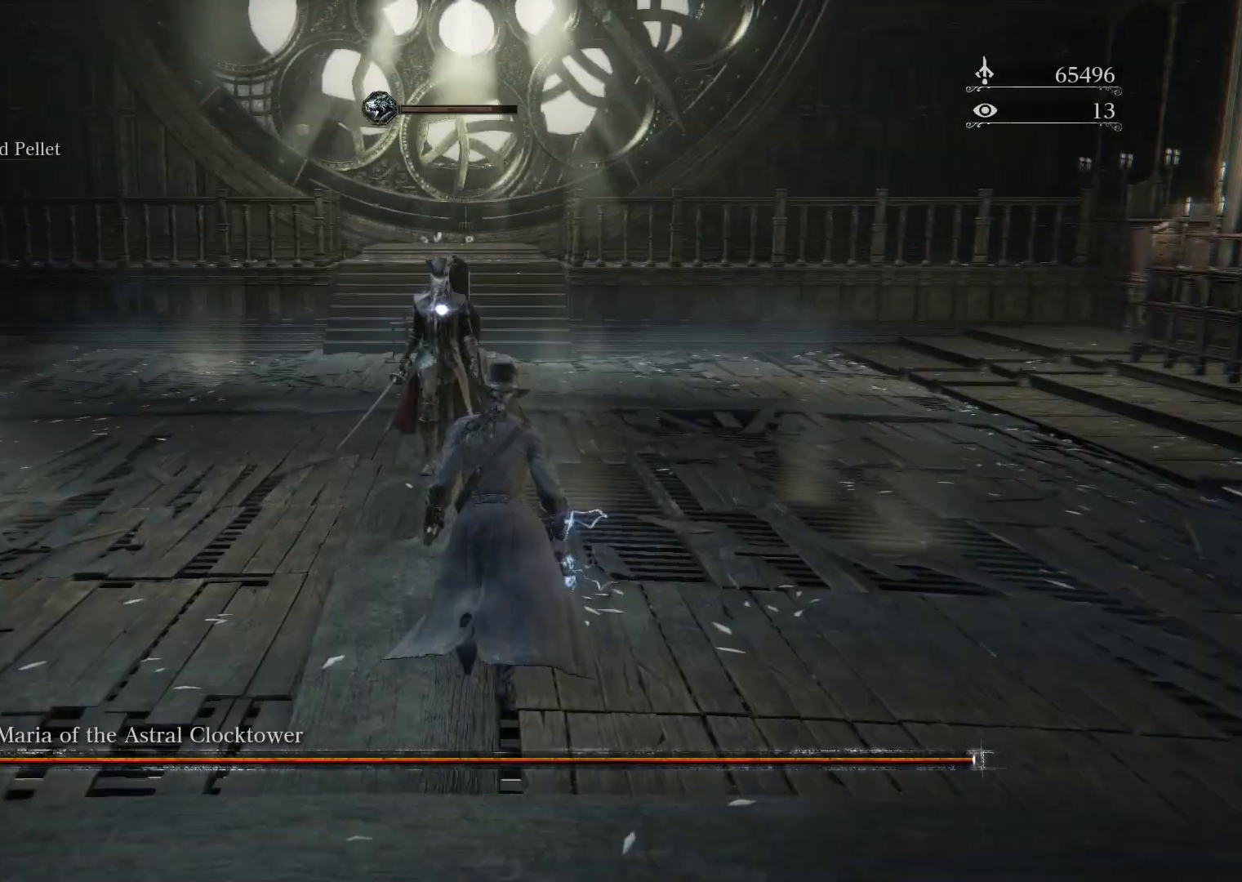
Gameplay with a controller (PlayStation layout); each line is a JSON object with the inputs held at the frame after it. "events" lists button and stick changes between this image and that frame as [ms after this image, input, new state], when the widget could be followed in between.
{"buttons": [], "left_stick": "up", "right_stick": "center", "events": [[233, "CIRCLE", "down"], [500, "CIRCLE", "up"]]}
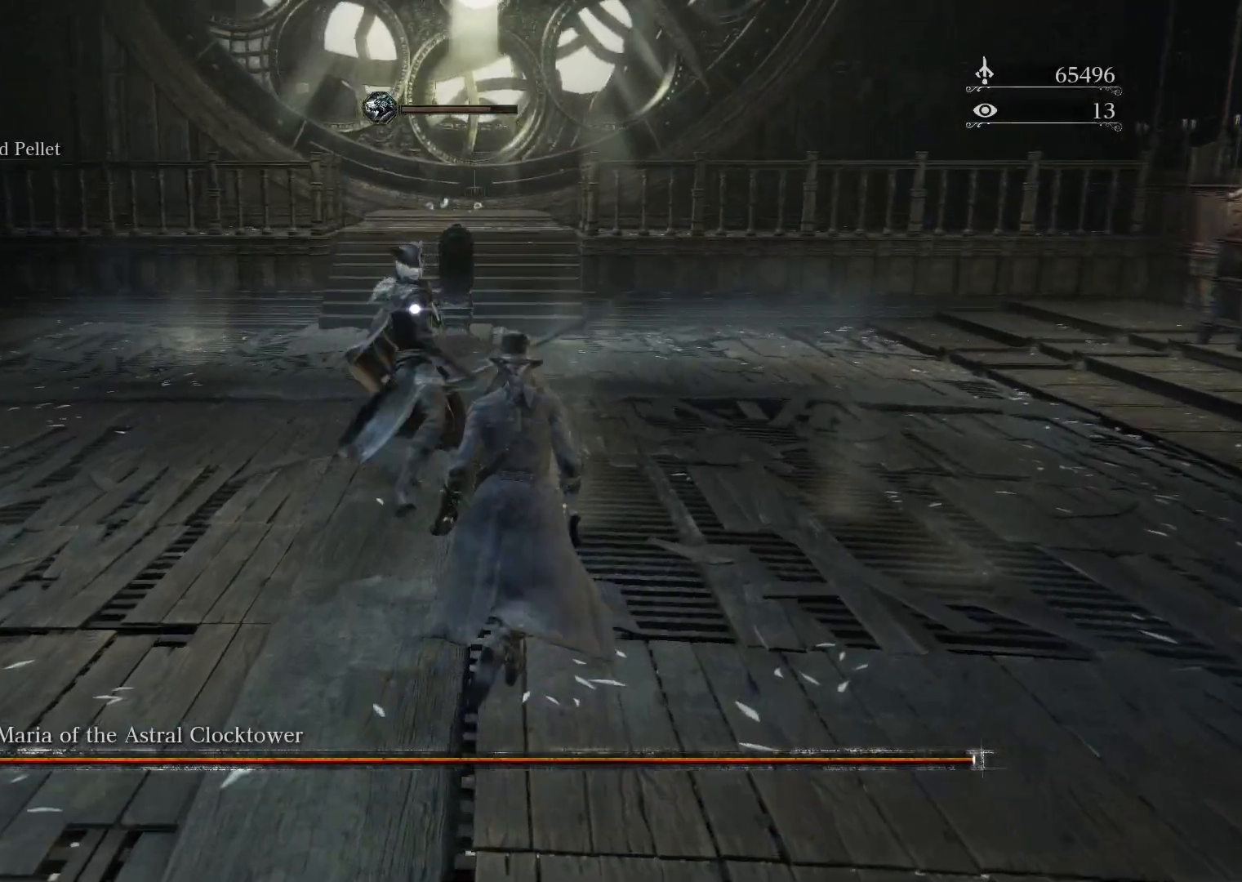
{"buttons": [], "left_stick": "up", "right_stick": "center", "events": []}
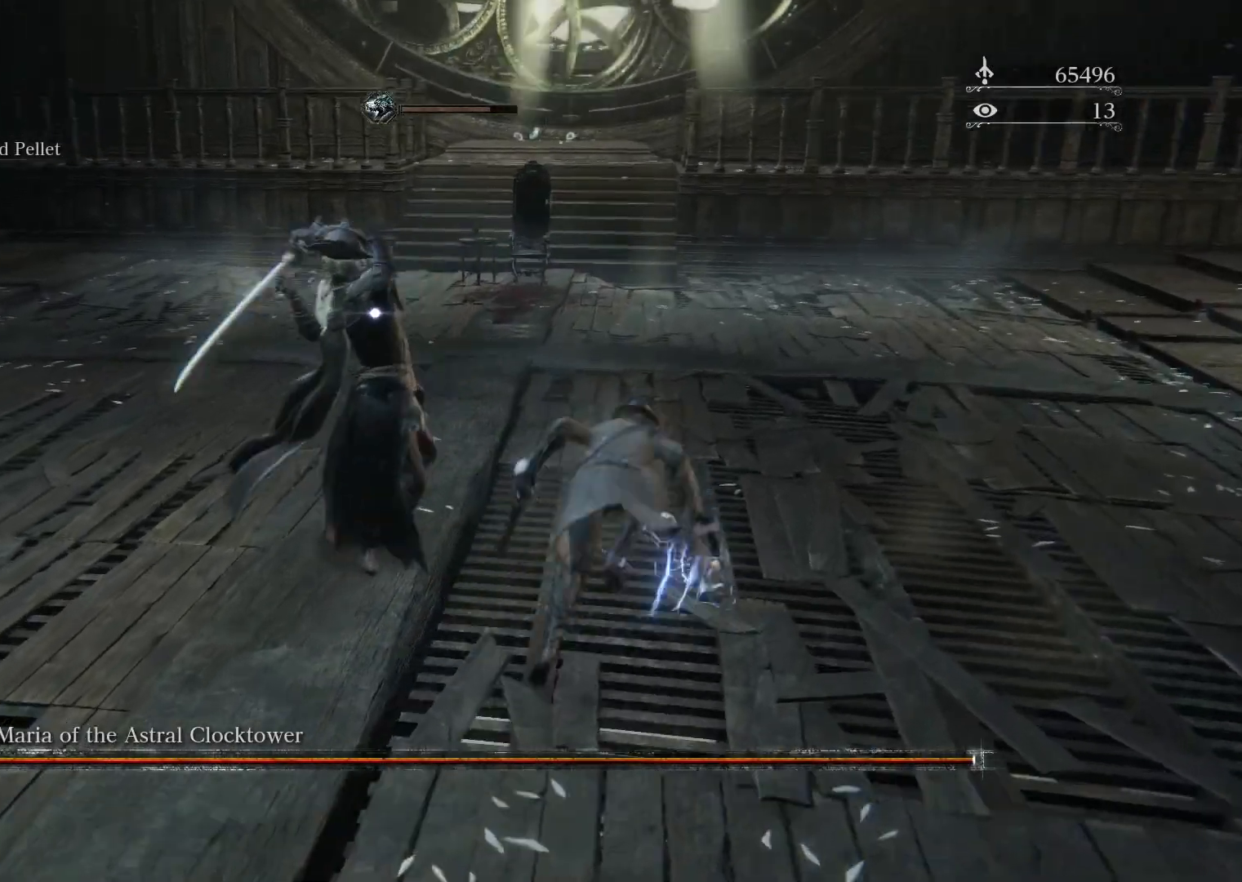
{"buttons": [], "left_stick": "up", "right_stick": "center", "events": []}
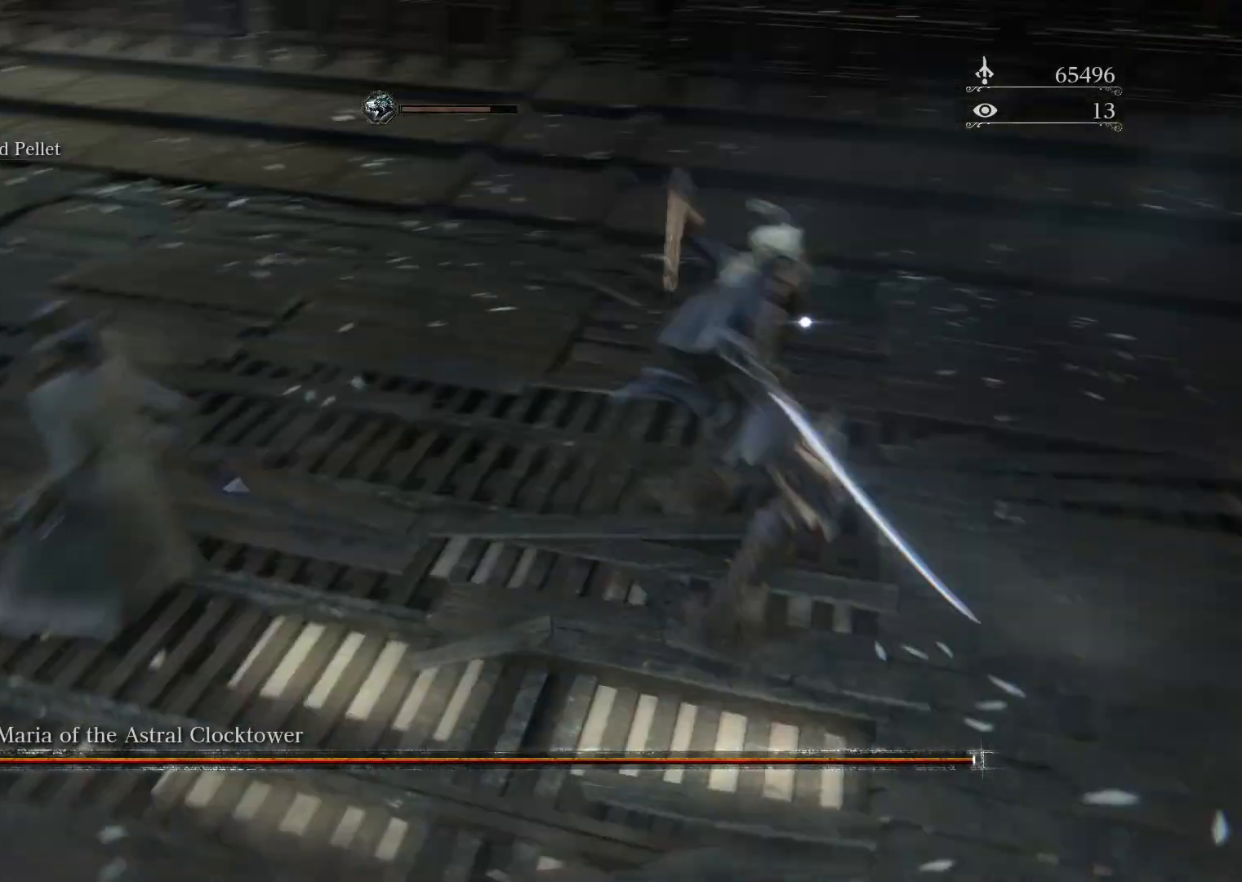
{"buttons": [], "left_stick": "up", "right_stick": "center", "events": []}
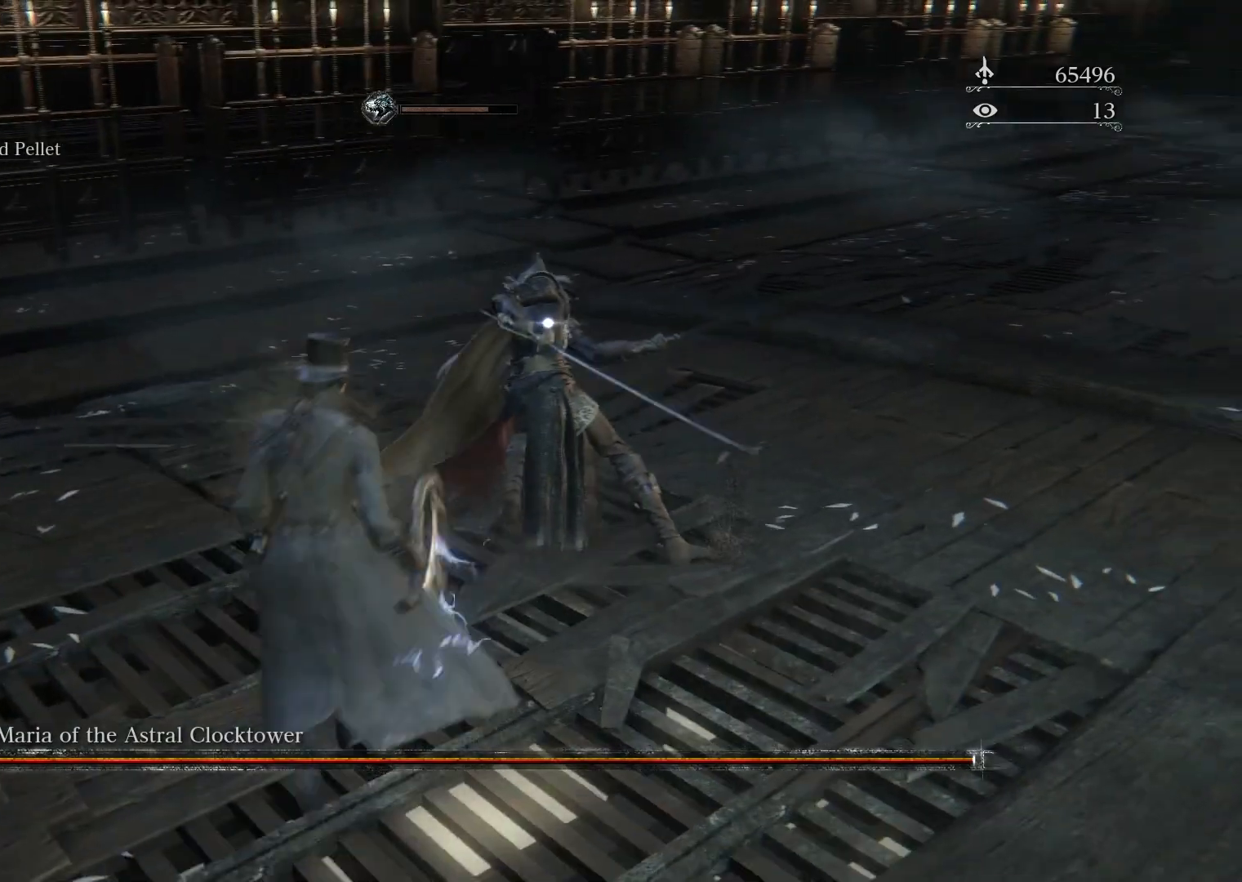
{"buttons": ["R1"], "left_stick": "up-left", "right_stick": "center", "events": [[117, "left_stick", "up-left"], [450, "R1", "down"]]}
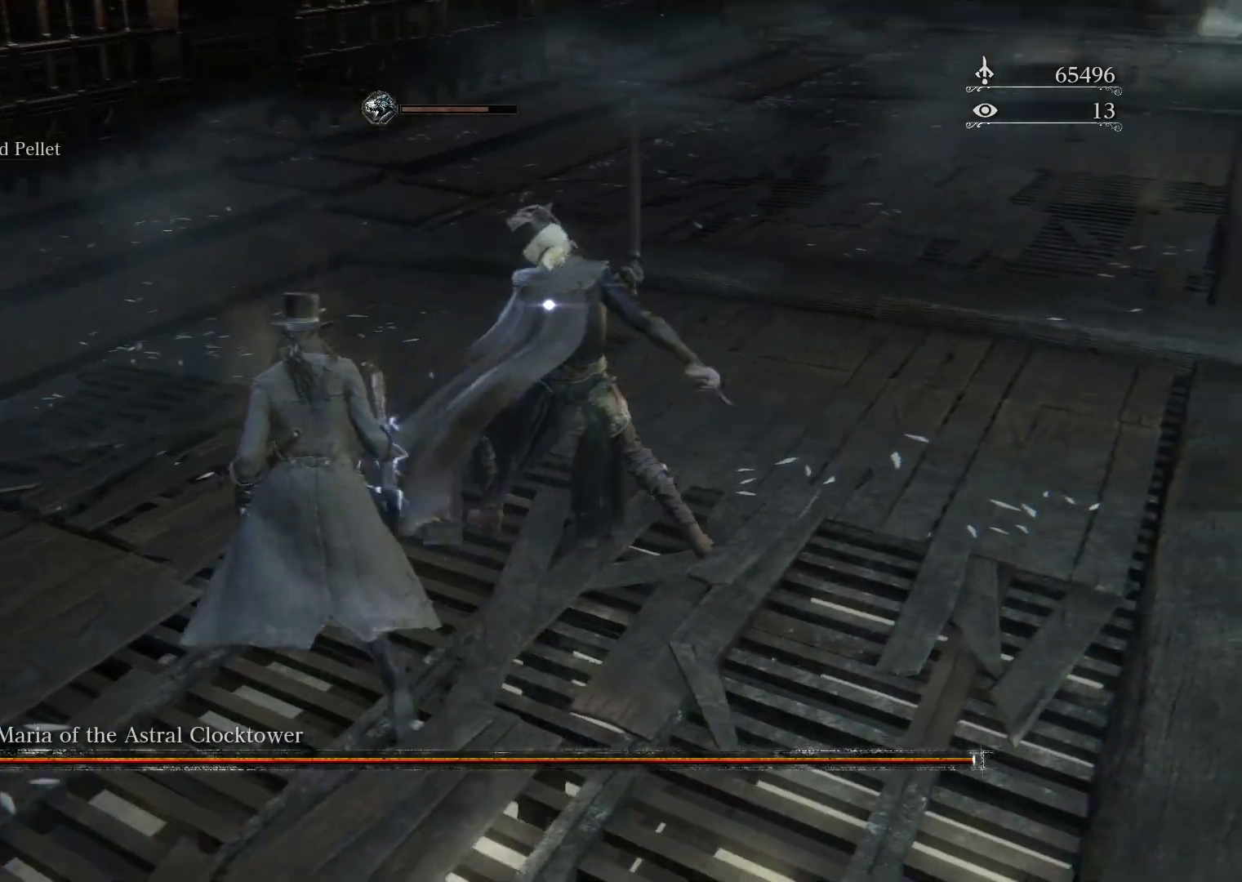
{"buttons": [], "left_stick": "up", "right_stick": "center", "events": [[67, "left_stick", "up"], [283, "R1", "up"]]}
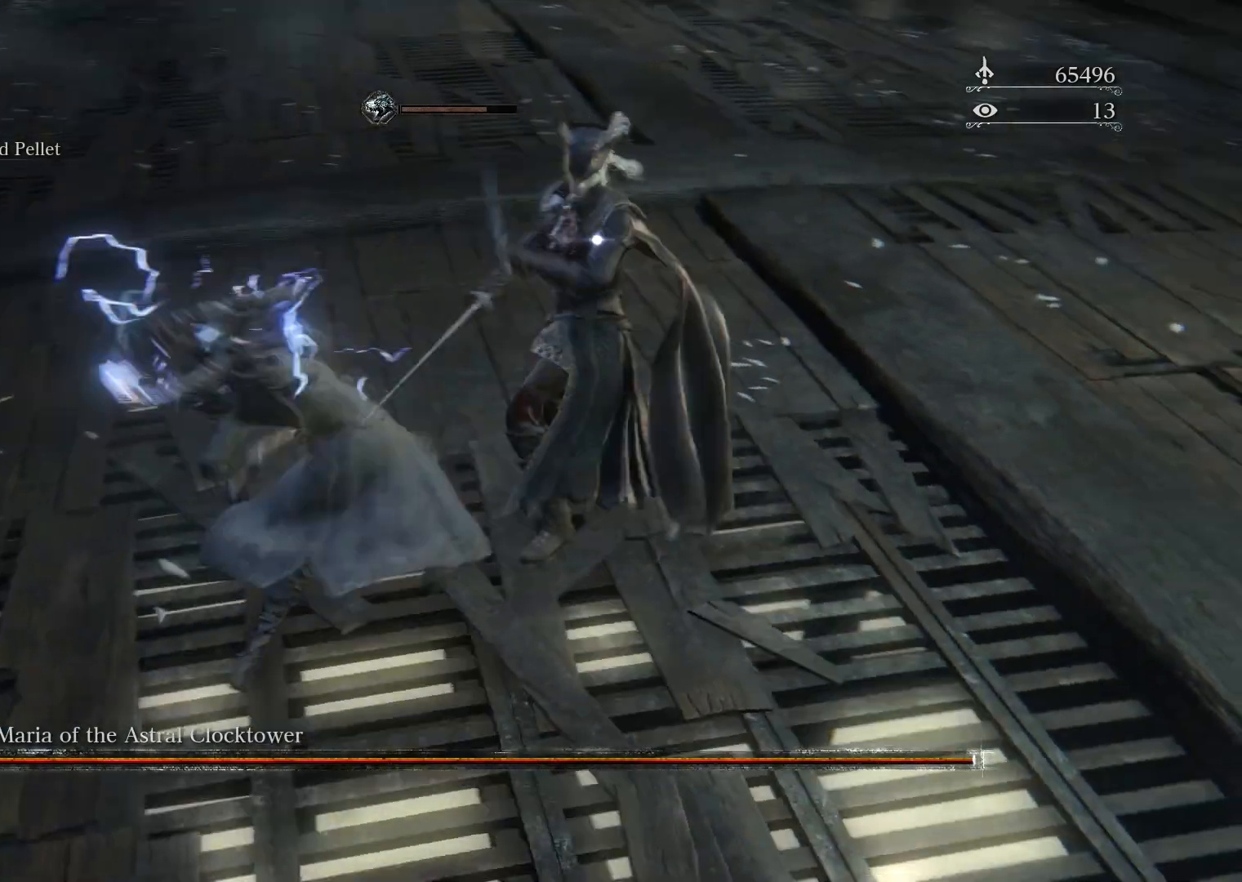
{"buttons": [], "left_stick": "up", "right_stick": "center", "events": [[217, "L1", "down"], [433, "L1", "up"]]}
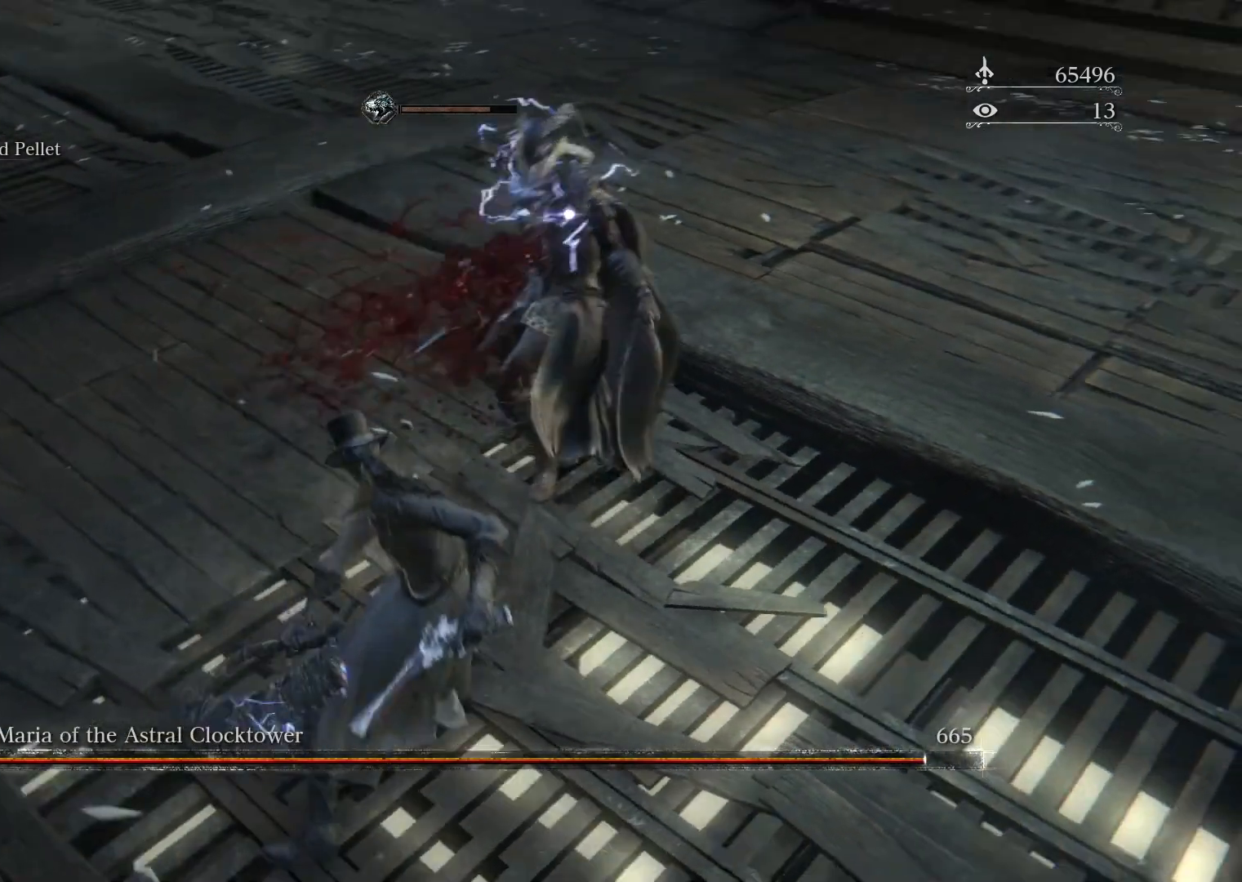
{"buttons": [], "left_stick": "up", "right_stick": "center", "events": []}
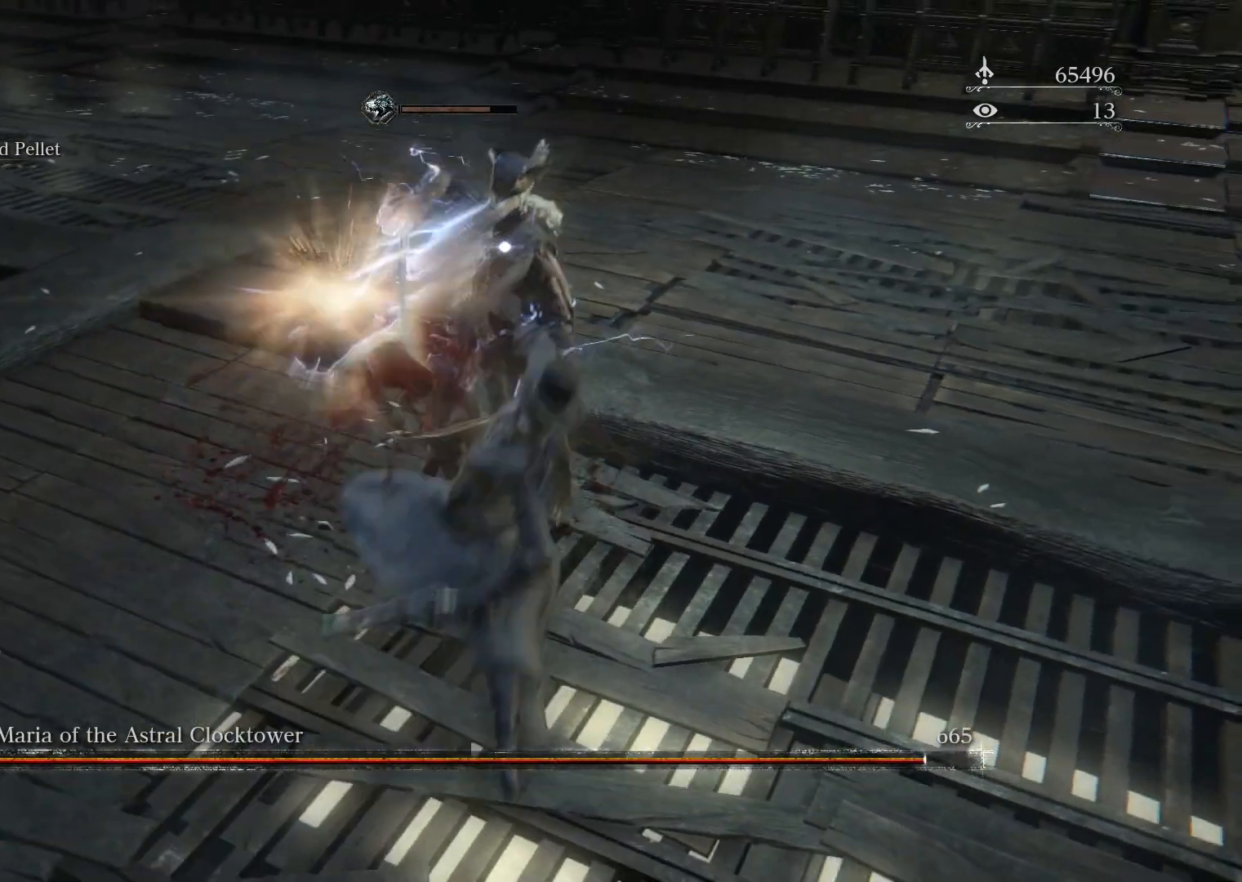
{"buttons": [], "left_stick": "up", "right_stick": "center", "events": [[150, "L1", "down"], [367, "L1", "up"]]}
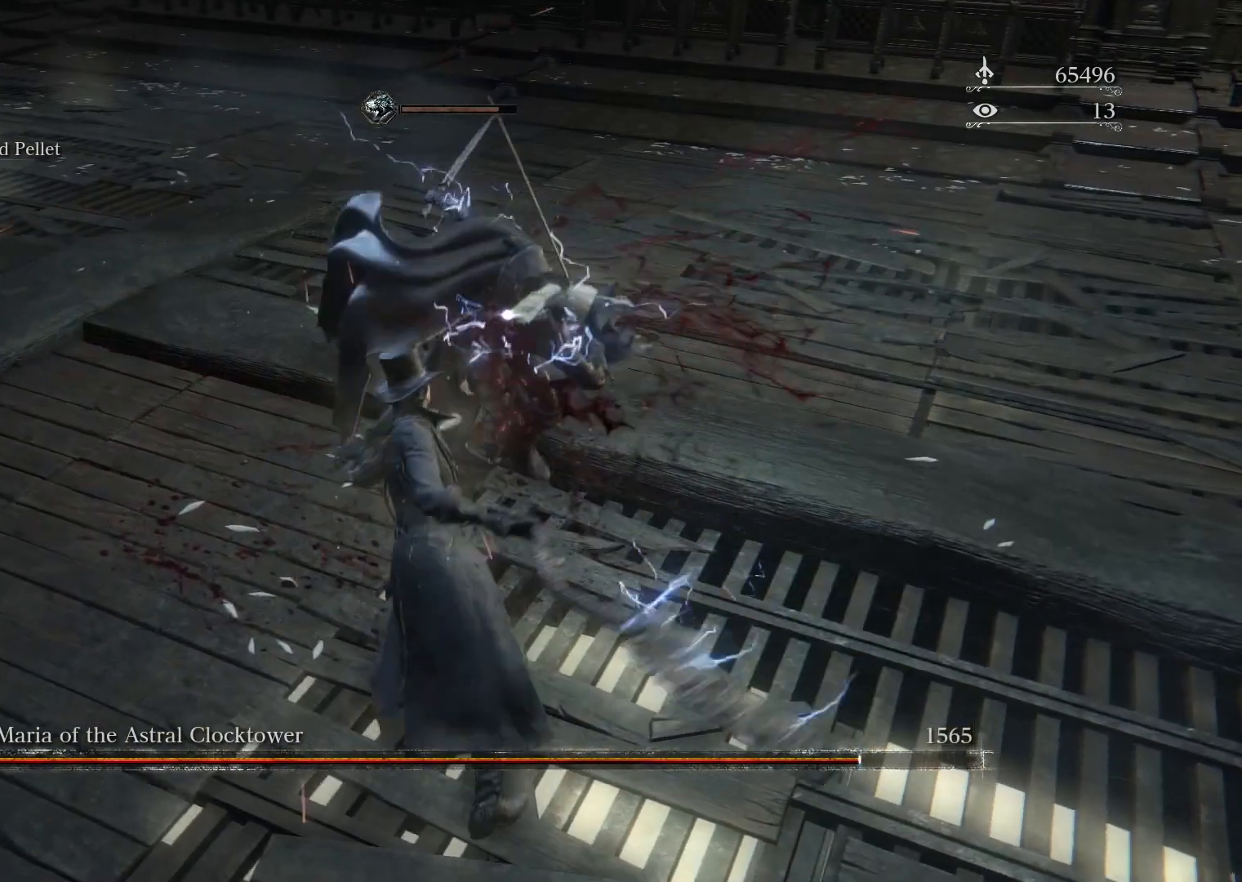
{"buttons": [], "left_stick": "up", "right_stick": "center", "events": []}
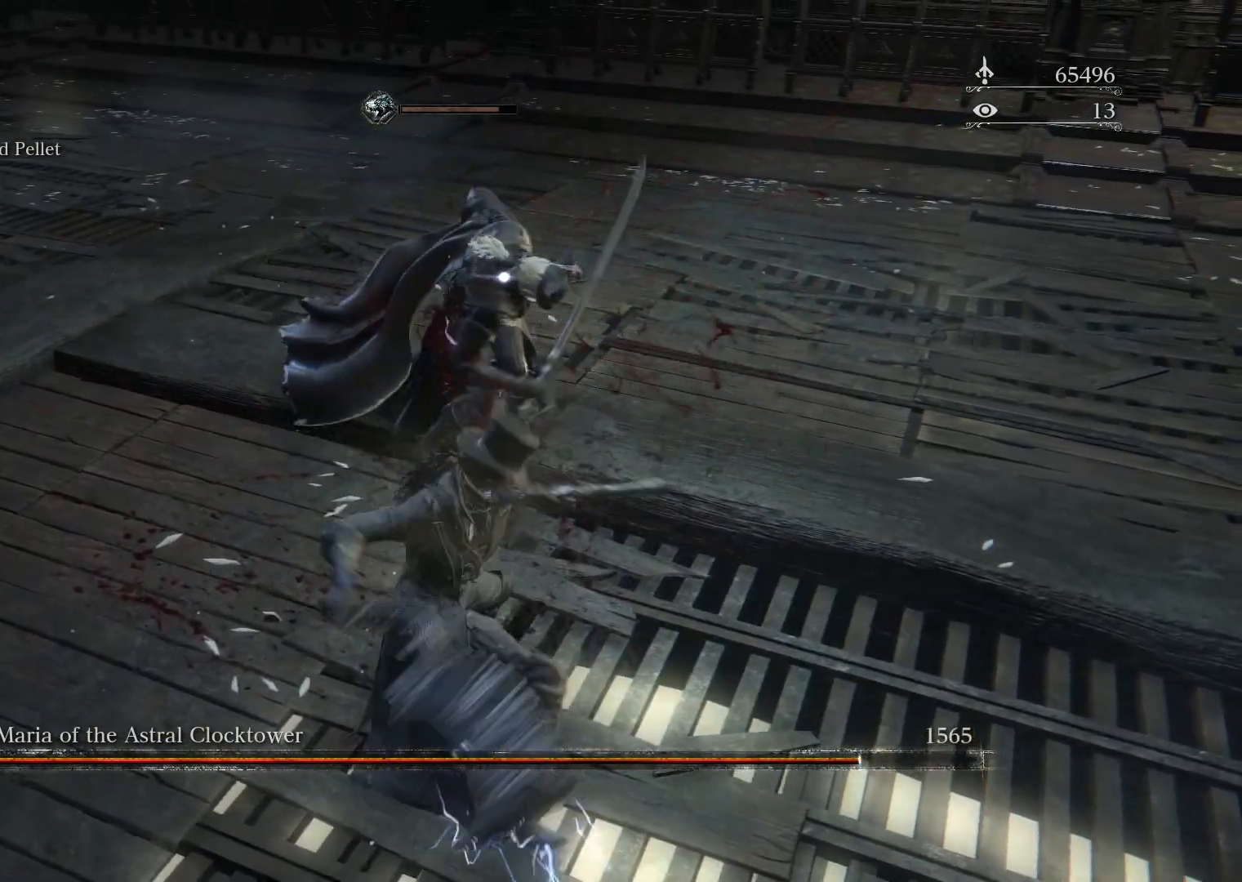
{"buttons": [], "left_stick": "up", "right_stick": "center", "events": []}